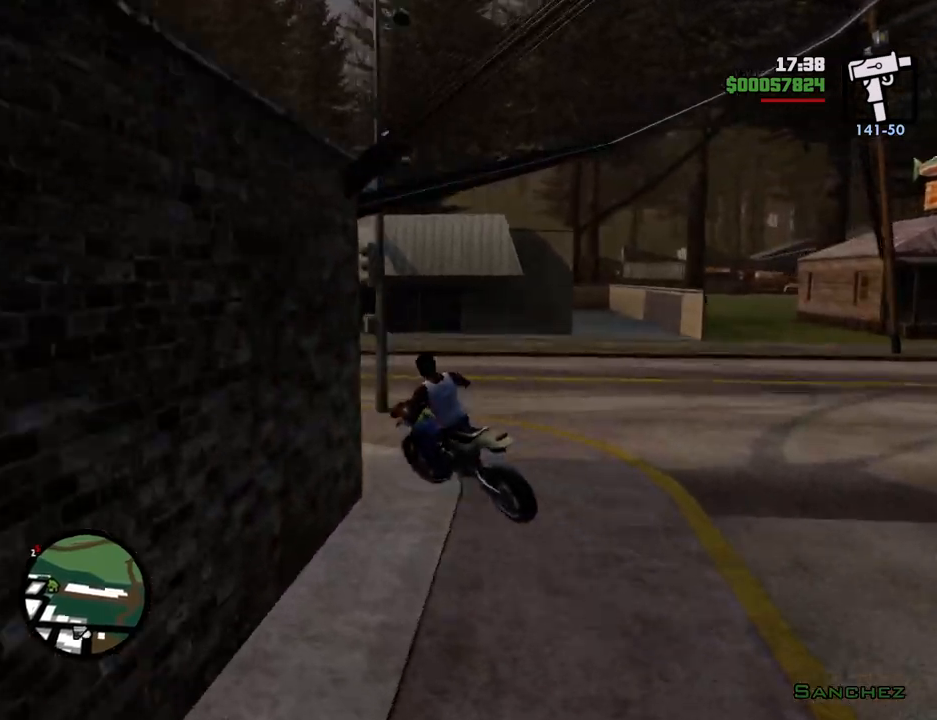
Gameplay with keyboard and mouse; each line is a JSON object with the keys and mouse buttons held at the frame after it. "events" lists presses ("down") and releases ("up") of "1", "2", "3", "4", "5", "6", "a", "alt", "c", "ctrl", "d", "down", "e", "escape", "f", "f1", "f2", "f3", "g", "h", "left", "num2", "q", "r", "right", "s", "shift", "space", "t", "tab", "up", "v", "w", "x", "z", "mouse_left", "mouse_middle", "mouse_right", "mouse_wheel_up" and "mouse_wheel_down" between this image and that frame as [ms after this image, input, new state], when the widget could be followed in between. "mouse_left", "mouse_middle", "mouse_right", "mouse_wheel_up", "mouse_wheel_down" = the "left", "middle", "right", "wheel_up", "wheel_down" buttons of the "mouse" list. No other keys are recorded. Mouse movement is not recorded.
{"keys": ["w"], "mouse": [], "events": [[451, "a", "up"]]}
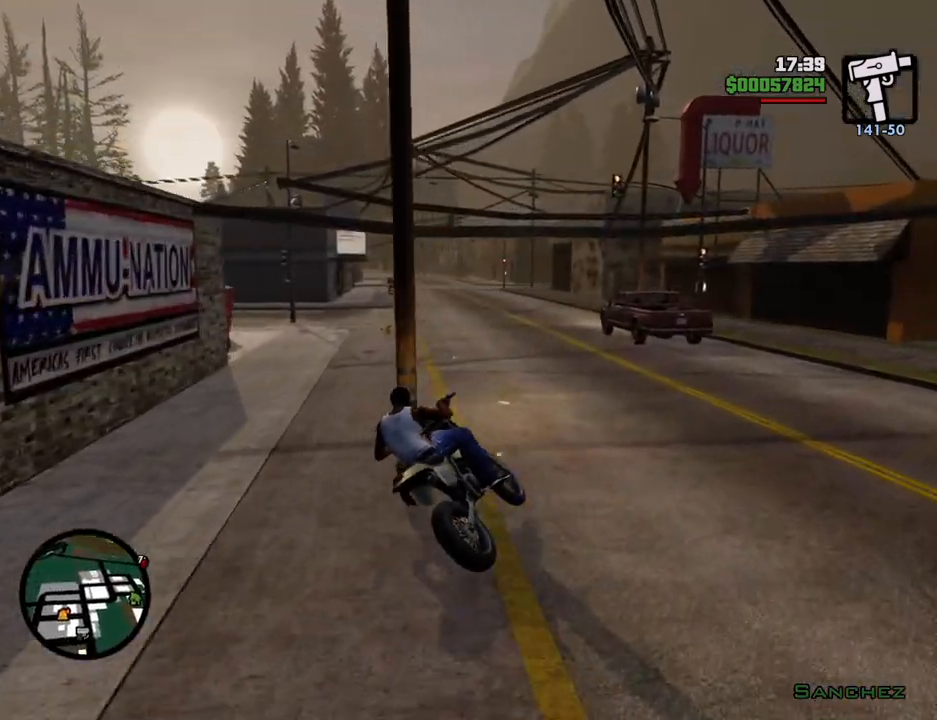
{"keys": ["2", "w"], "mouse": [], "events": [[84, "2", "down"], [184, "a", "down"], [234, "2", "up"], [267, "2", "down"], [318, "a", "up"], [468, "2", "up"], [501, "2", "down"]]}
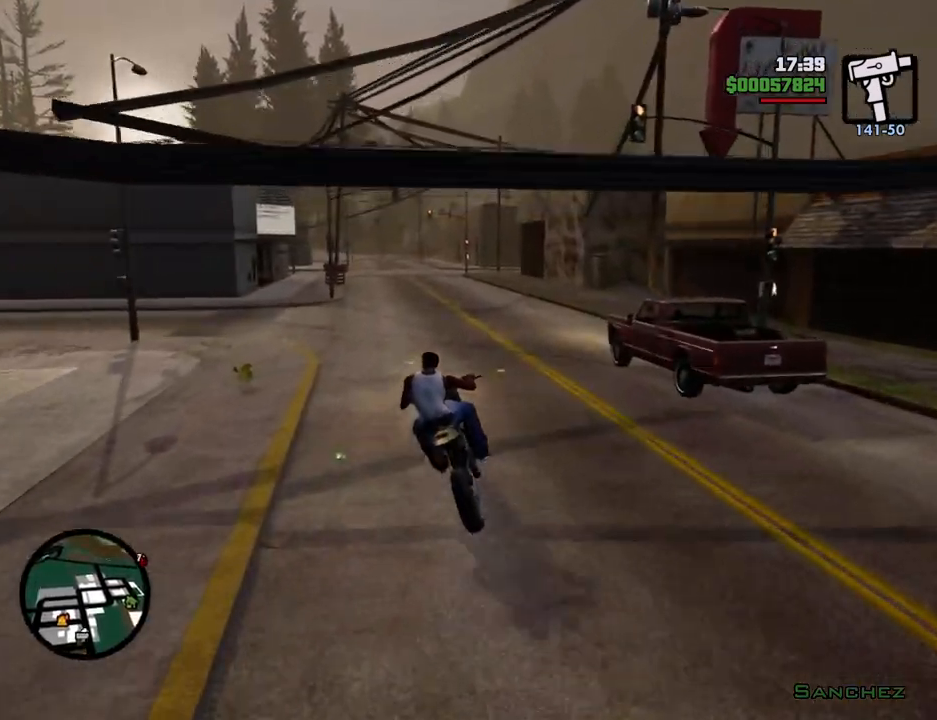
{"keys": ["2", "a", "w"], "mouse": [], "events": [[101, "2", "up"], [101, "a", "down"], [201, "2", "down"], [201, "a", "up"], [284, "2", "up"], [385, "2", "down"], [485, "a", "down"]]}
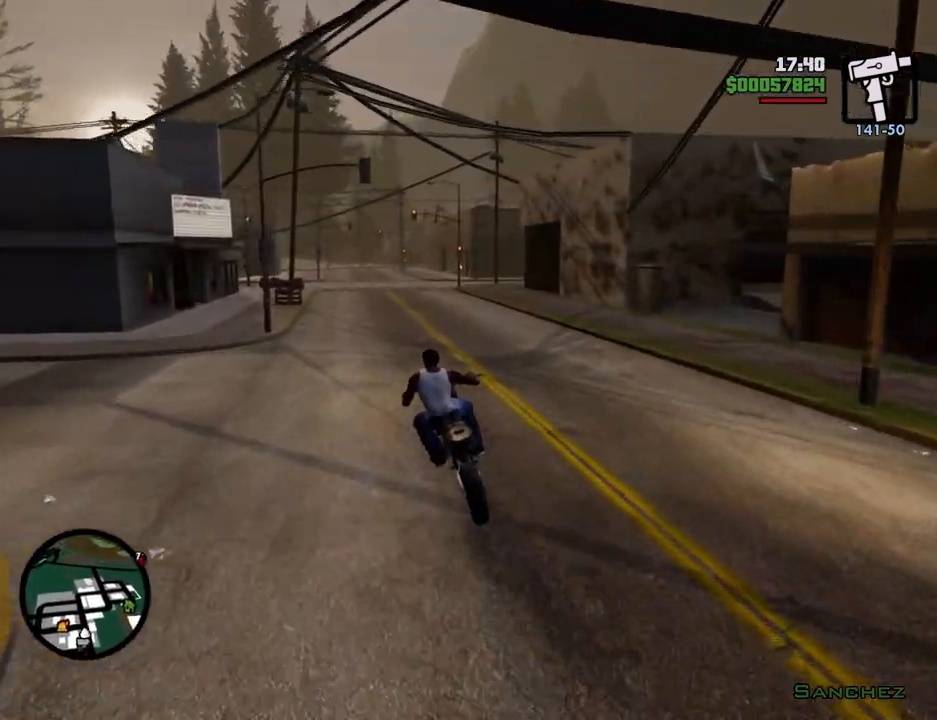
{"keys": ["2", "d", "w"], "mouse": [], "events": [[17, "2", "up"], [67, "2", "down"], [218, "2", "up"], [251, "a", "up"], [301, "2", "down"], [401, "2", "up"], [502, "2", "down"], [502, "d", "down"]]}
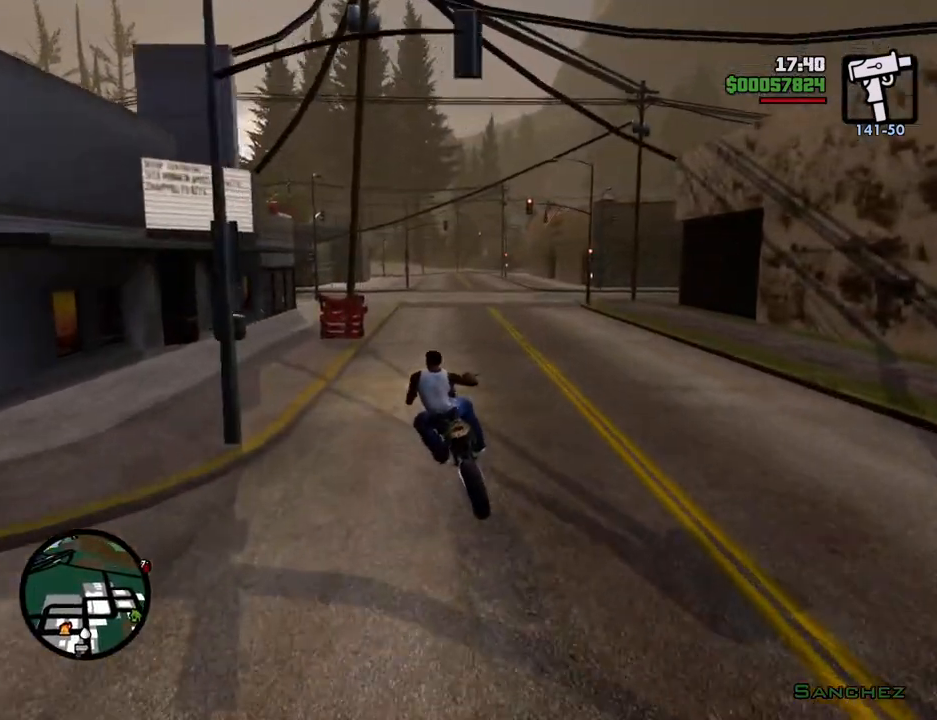
{"keys": ["d"], "mouse": [], "events": [[133, "2", "up"], [183, "2", "down"], [317, "2", "up"], [367, "w", "up"]]}
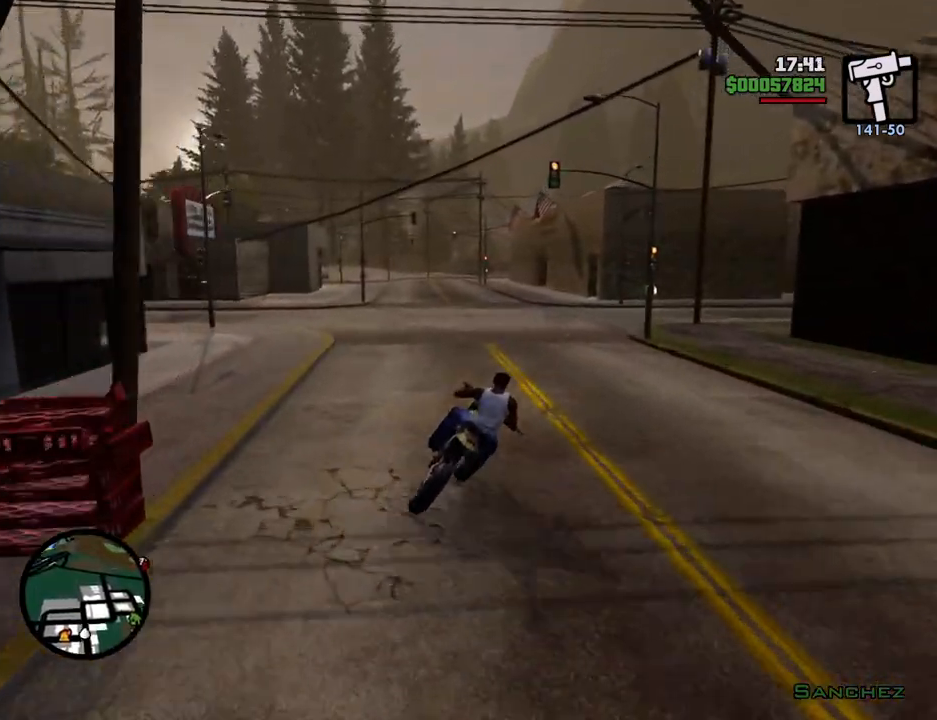
{"keys": ["5", "d", "w"], "mouse": [], "events": [[150, "w", "down"], [484, "5", "down"]]}
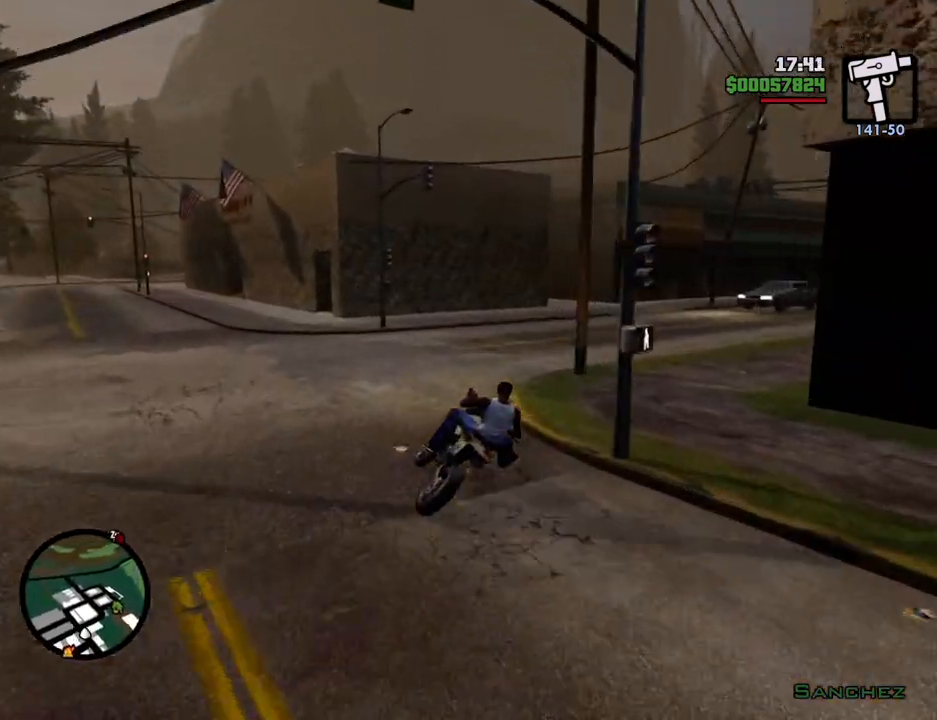
{"keys": ["a", "w"], "mouse": [], "events": [[17, "space", "down"], [117, "space", "up"], [167, "5", "up"], [351, "a", "down"], [401, "d", "up"]]}
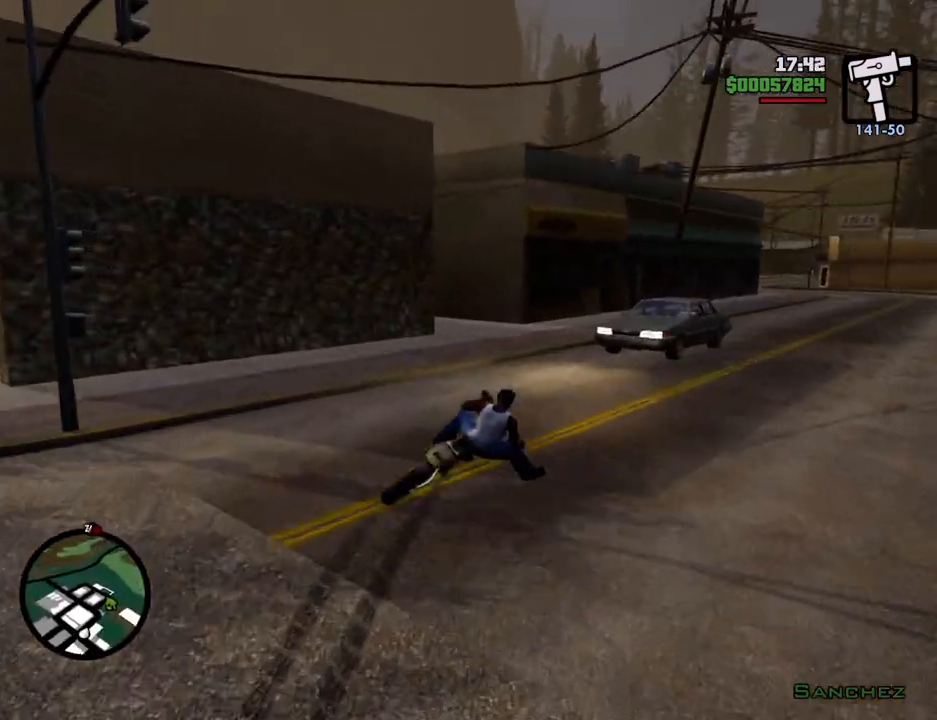
{"keys": ["d", "w"], "mouse": [], "events": [[134, "d", "down"], [368, "a", "up"]]}
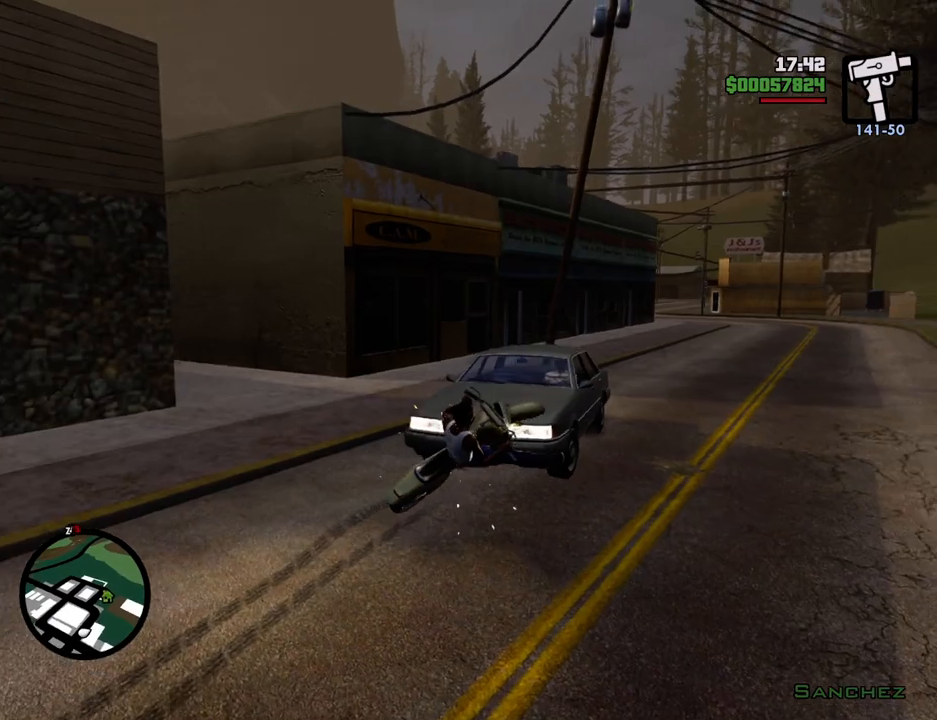
{"keys": ["2", "a", "w"], "mouse": [], "events": [[251, "a", "down"], [251, "d", "up"], [334, "2", "down"]]}
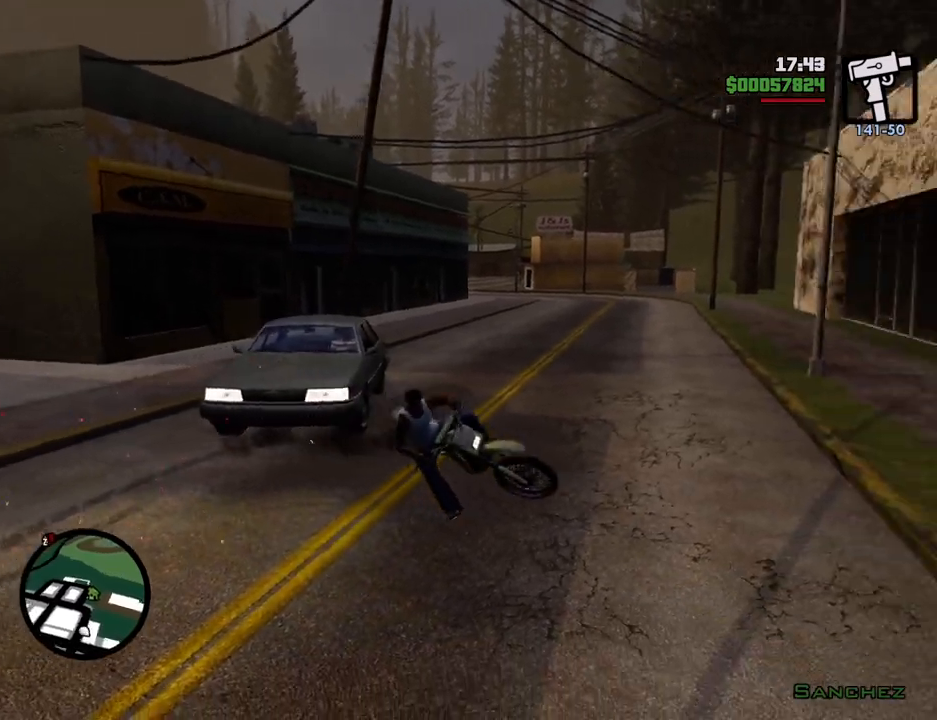
{"keys": ["5", "a"], "mouse": [], "events": [[16, "2", "up"], [217, "5", "down"], [400, "w", "up"]]}
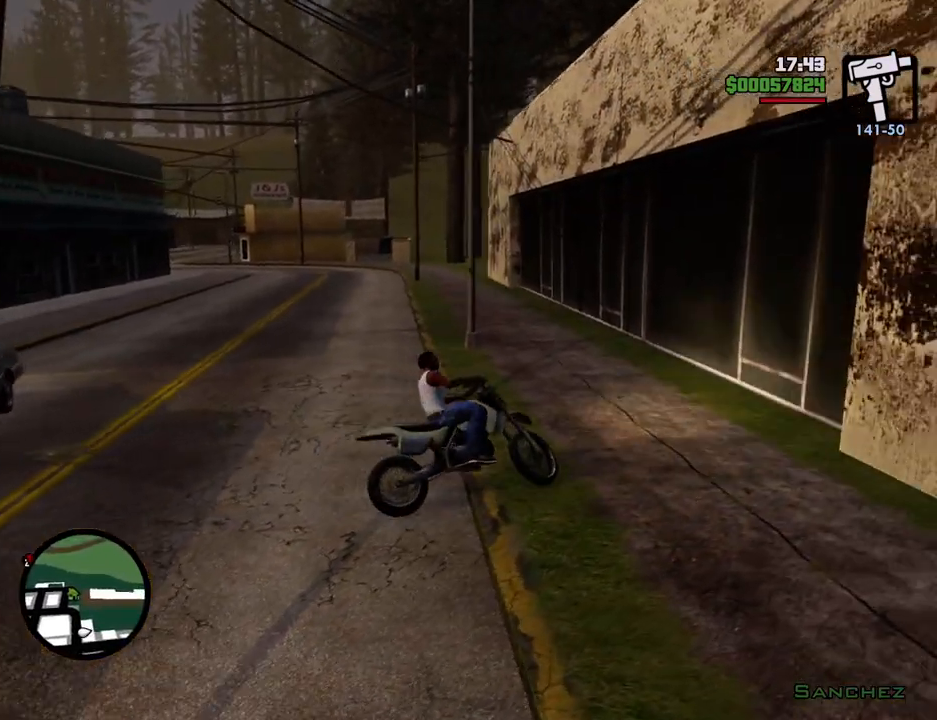
{"keys": ["2", "a", "w"], "mouse": [], "events": [[83, "5", "up"], [183, "w", "down"], [234, "2", "down"], [367, "2", "up"], [467, "2", "down"]]}
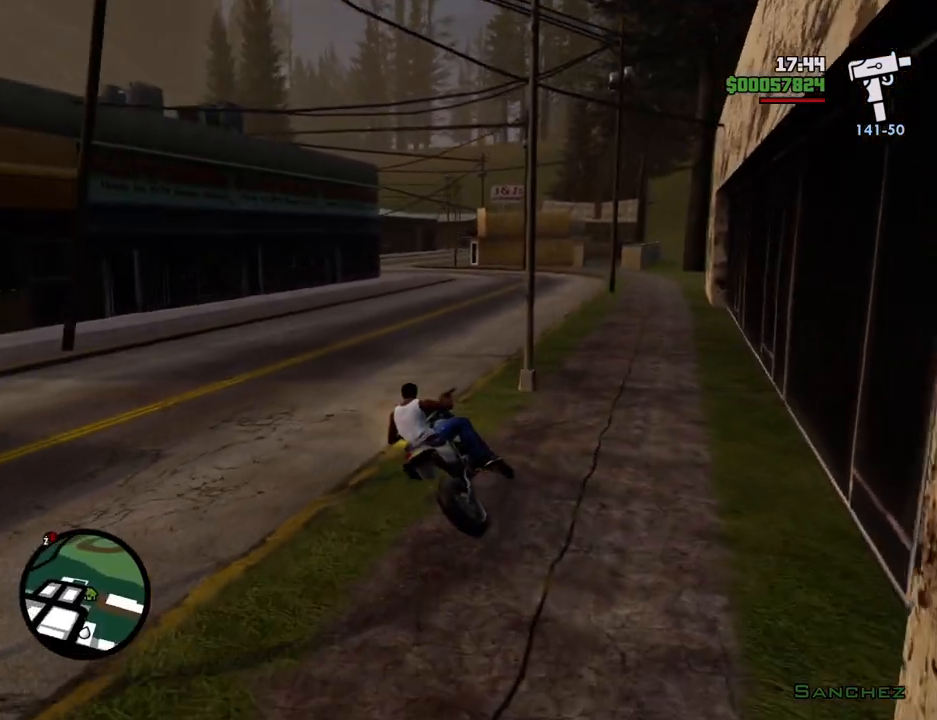
{"keys": ["w"], "mouse": [], "events": [[100, "2", "up"], [200, "2", "down"], [250, "a", "up"], [284, "d", "down"], [334, "2", "up"], [367, "2", "down"], [501, "2", "up"], [501, "d", "up"]]}
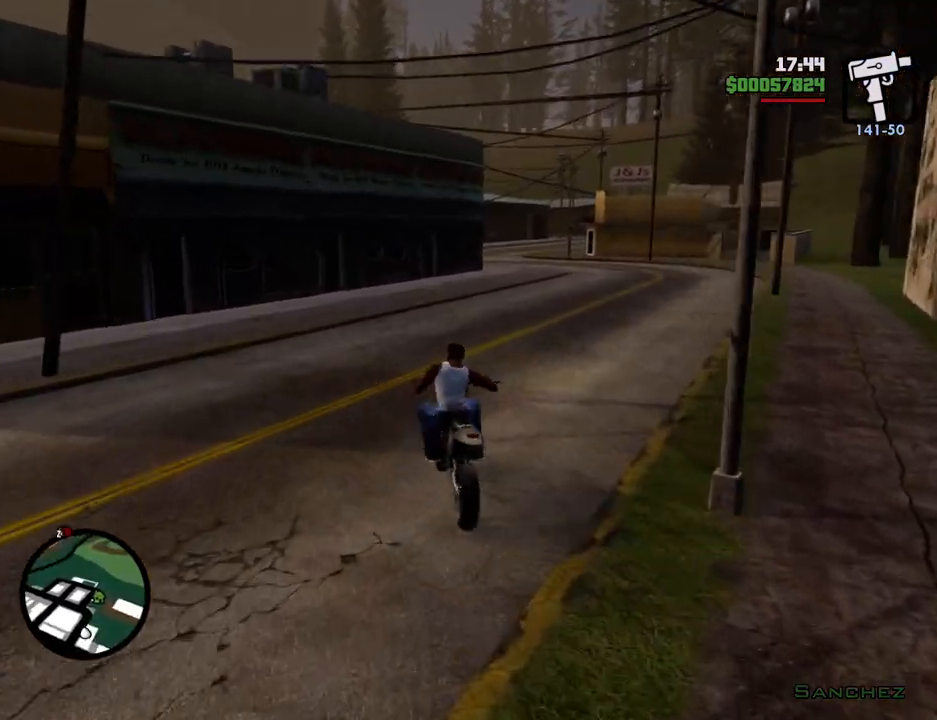
{"keys": ["2", "w"], "mouse": [], "events": [[117, "2", "down"], [234, "2", "up"], [284, "2", "down"], [334, "d", "down"], [434, "2", "up"], [484, "2", "down"], [484, "d", "up"]]}
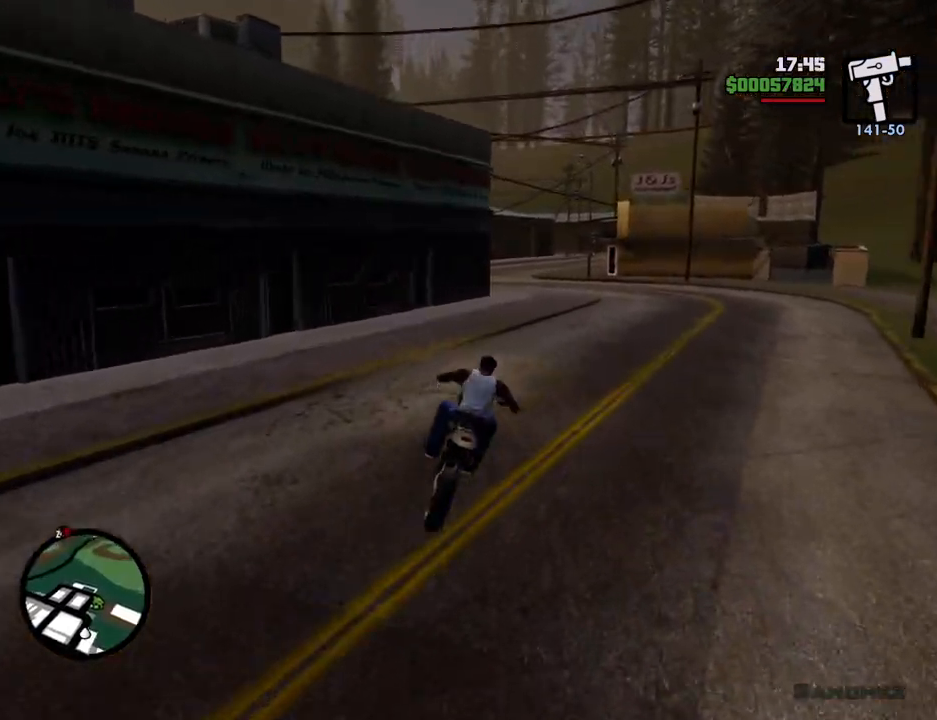
{"keys": ["2", "w"], "mouse": [], "events": [[117, "2", "up"], [167, "2", "down"], [301, "2", "up"], [301, "d", "down"], [401, "2", "down"], [401, "d", "up"]]}
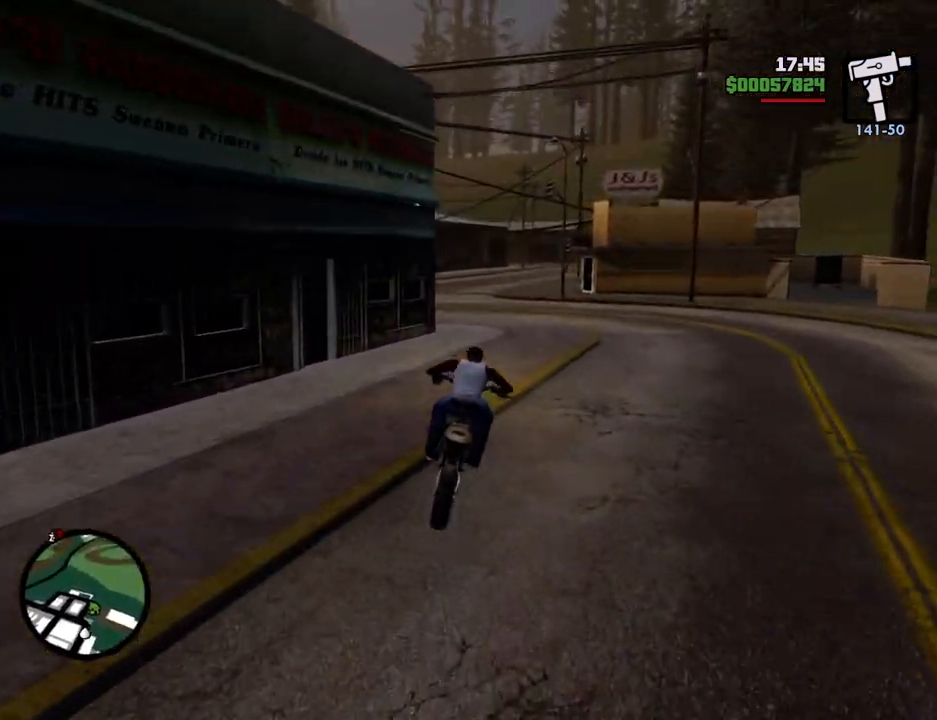
{"keys": ["w"], "mouse": [], "events": [[34, "2", "up"], [84, "2", "down"], [218, "2", "up"], [318, "2", "down"], [418, "2", "up"]]}
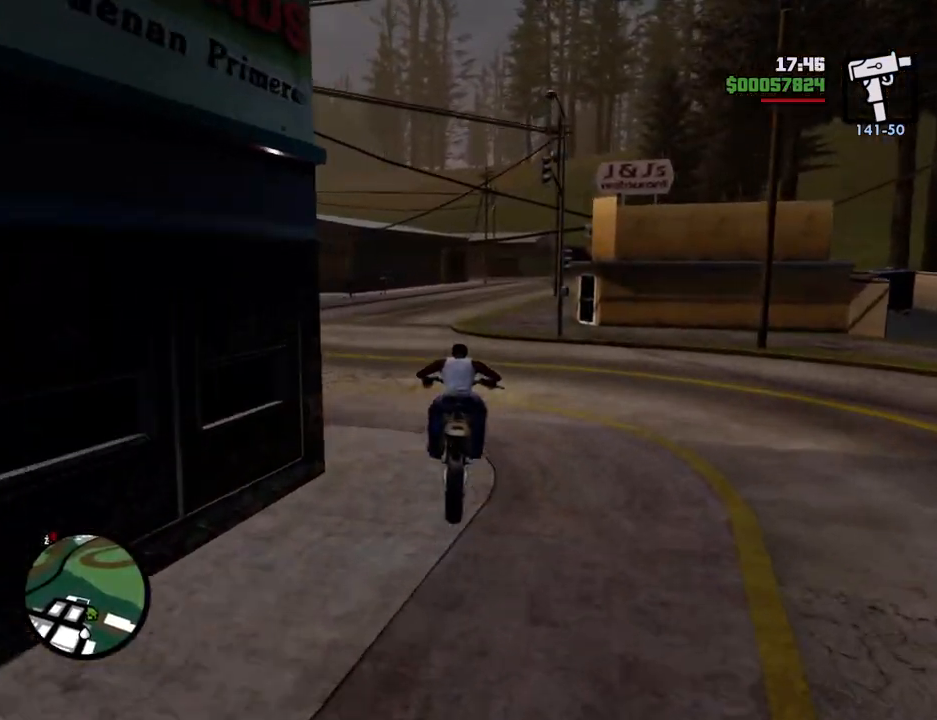
{"keys": ["2", "d", "w"], "mouse": [], "events": [[67, "2", "down"], [167, "2", "up"], [250, "2", "down"], [351, "d", "down"], [401, "2", "up"], [501, "2", "down"]]}
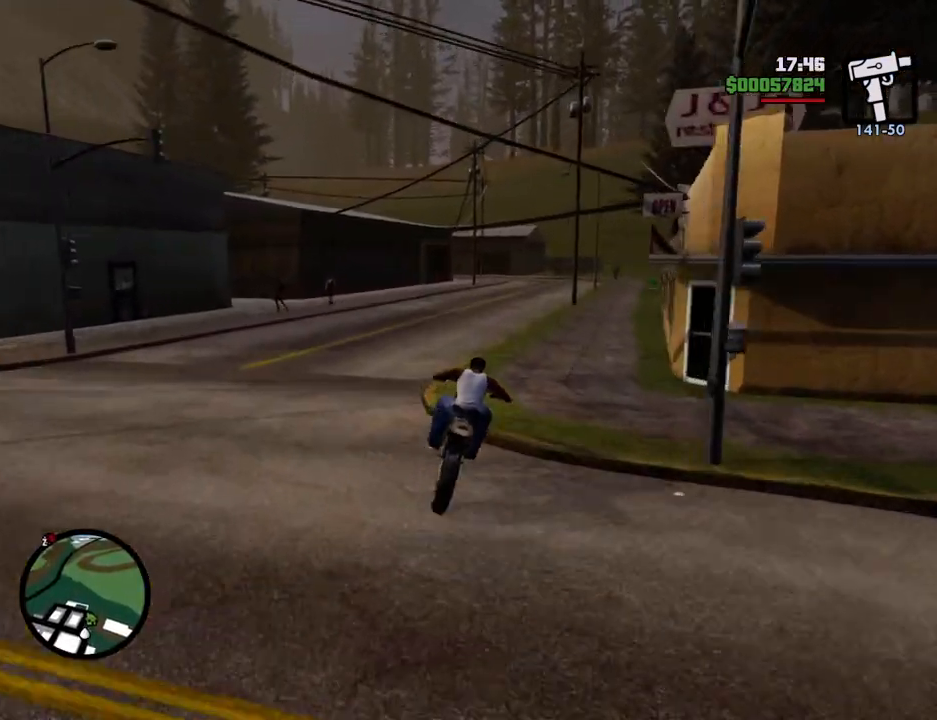
{"keys": ["2", "d", "w"], "mouse": [], "events": [[33, "d", "up"], [134, "2", "up"], [234, "2", "down"], [317, "2", "up"], [368, "d", "down"], [418, "2", "down"]]}
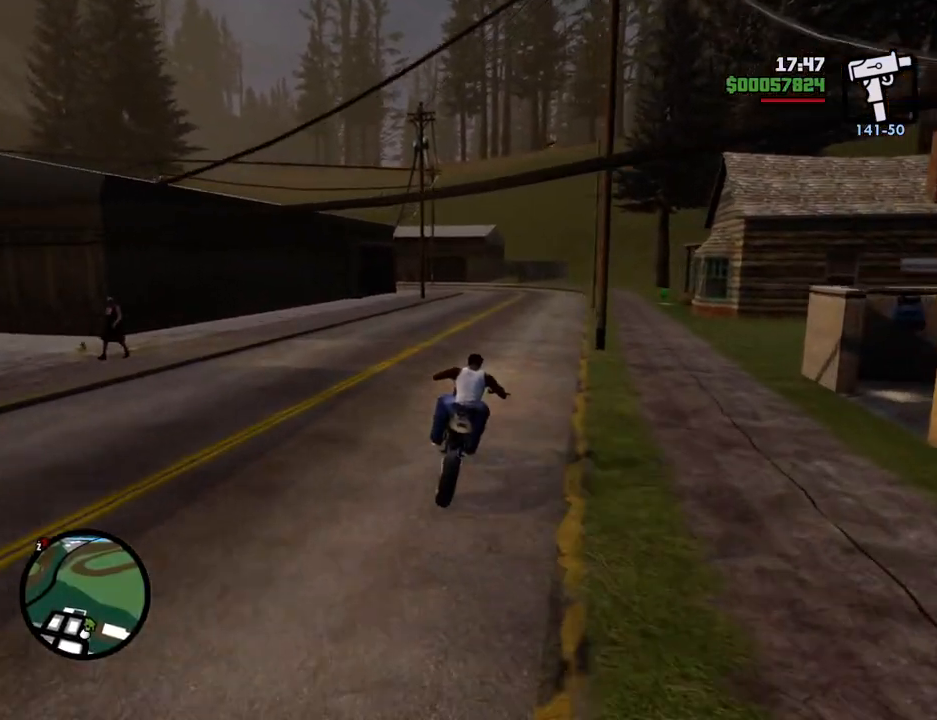
{"keys": ["2", "w"], "mouse": [], "events": [[50, "2", "up"], [50, "d", "up"], [151, "2", "down"], [251, "d", "down"], [284, "2", "up"], [384, "2", "down"], [435, "d", "up"]]}
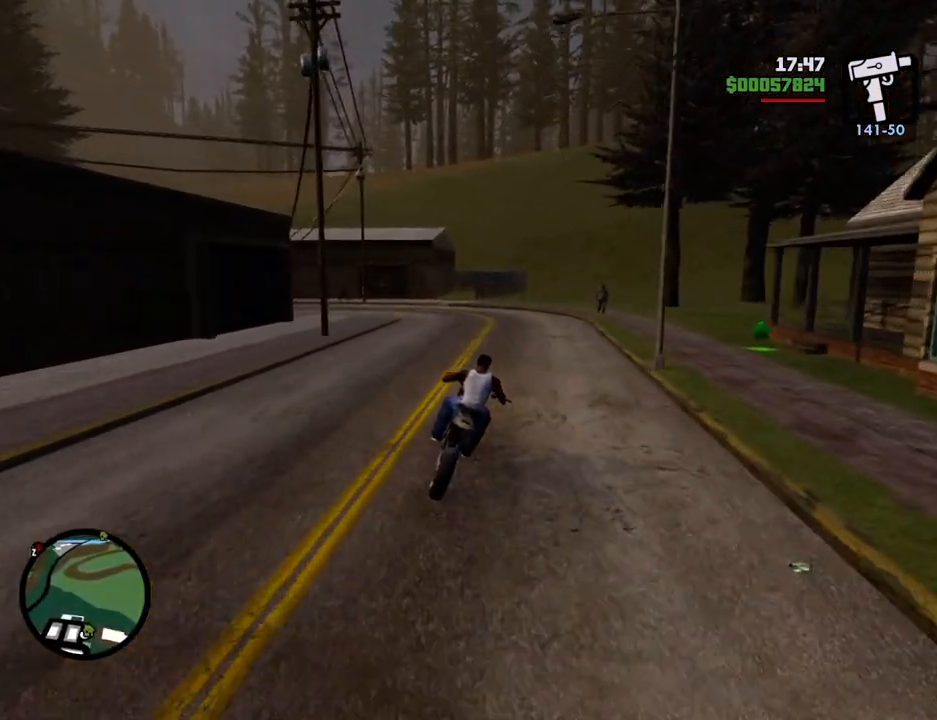
{"keys": ["d", "w"], "mouse": [], "events": [[17, "2", "up"], [67, "d", "down"], [117, "2", "down"], [251, "2", "up"], [301, "2", "down"], [451, "2", "up"]]}
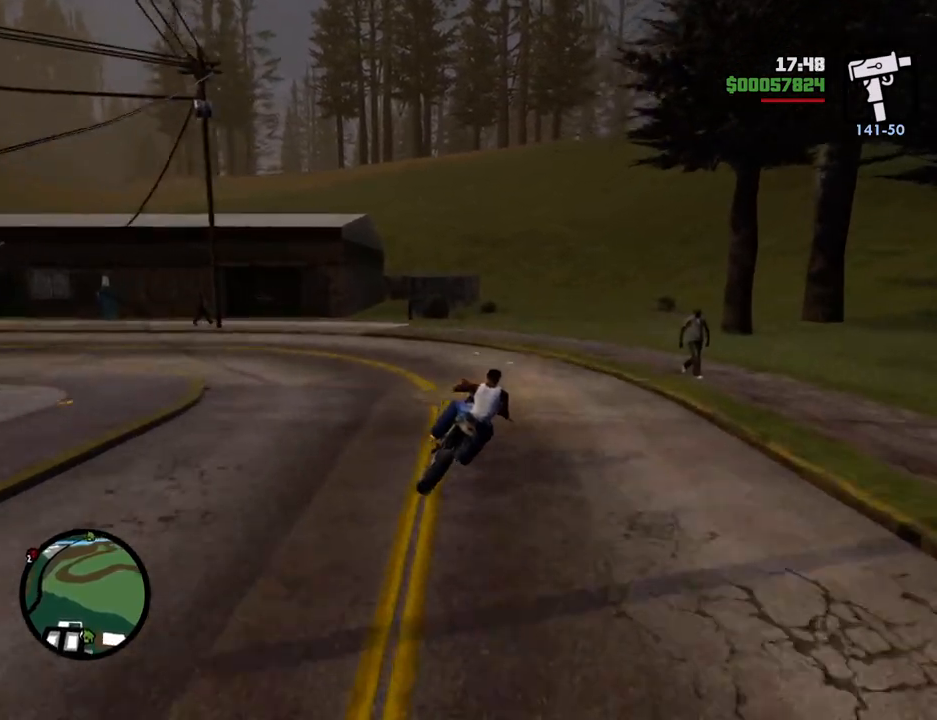
{"keys": ["a", "w"], "mouse": [], "events": [[34, "2", "down"], [134, "d", "up"], [184, "2", "up"], [234, "2", "down"], [368, "2", "up"], [468, "a", "down"]]}
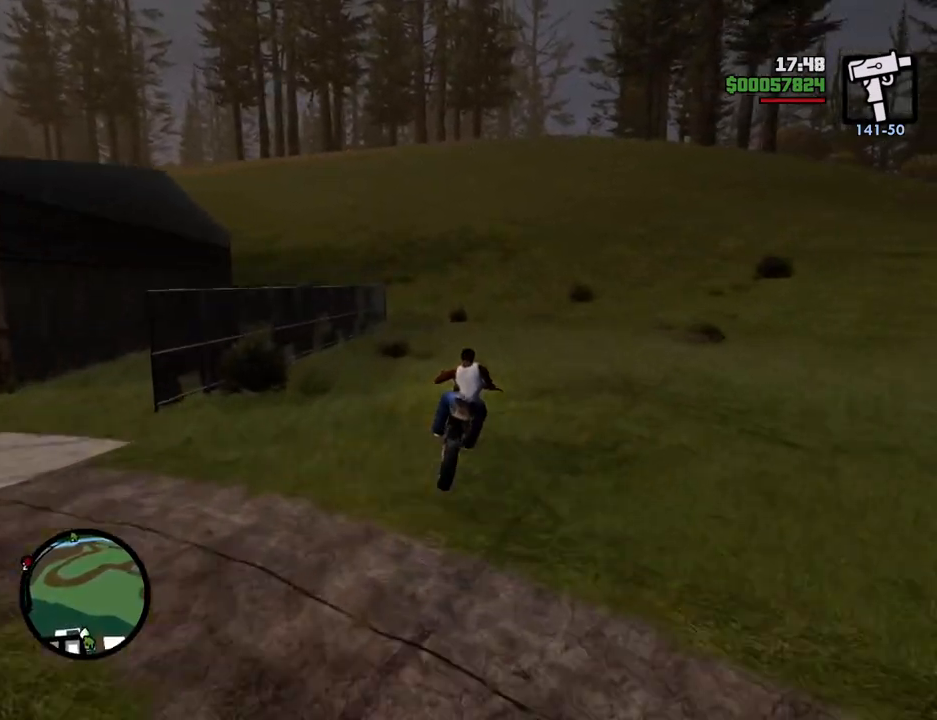
{"keys": ["a", "w"], "mouse": [], "events": []}
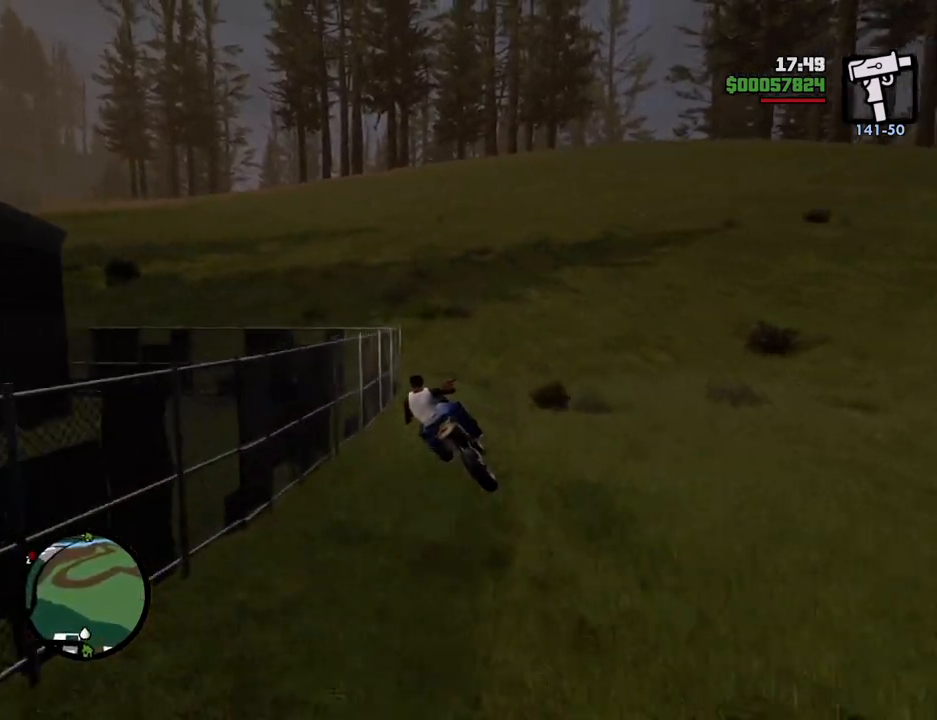
{"keys": ["a", "w"], "mouse": [], "events": []}
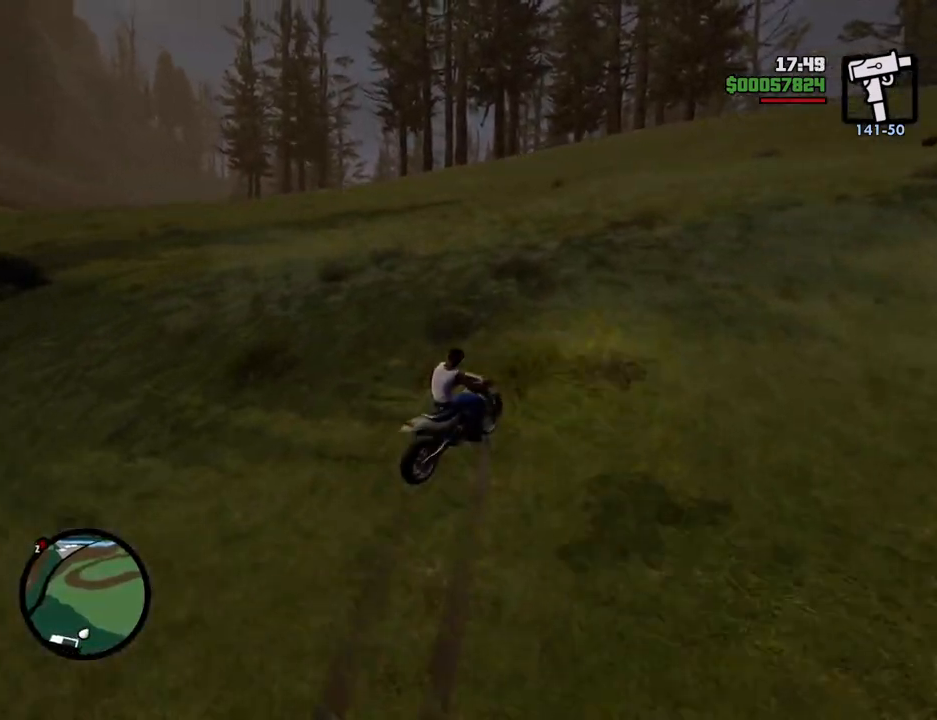
{"keys": ["a", "w"], "mouse": [], "events": []}
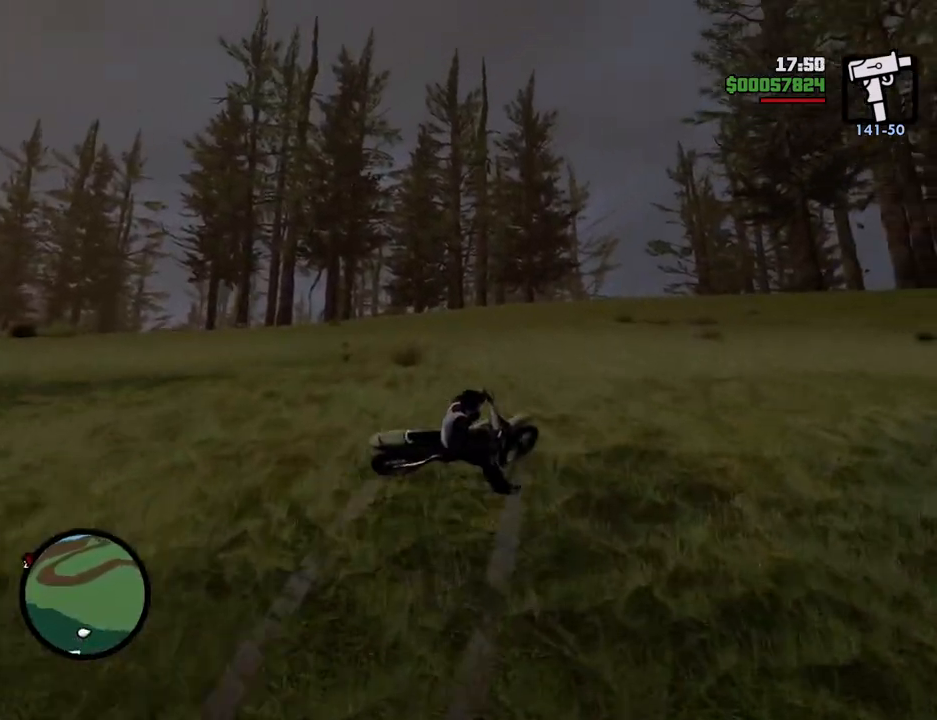
{"keys": ["a", "w"], "mouse": [], "events": [[334, "5", "down"], [435, "5", "up"]]}
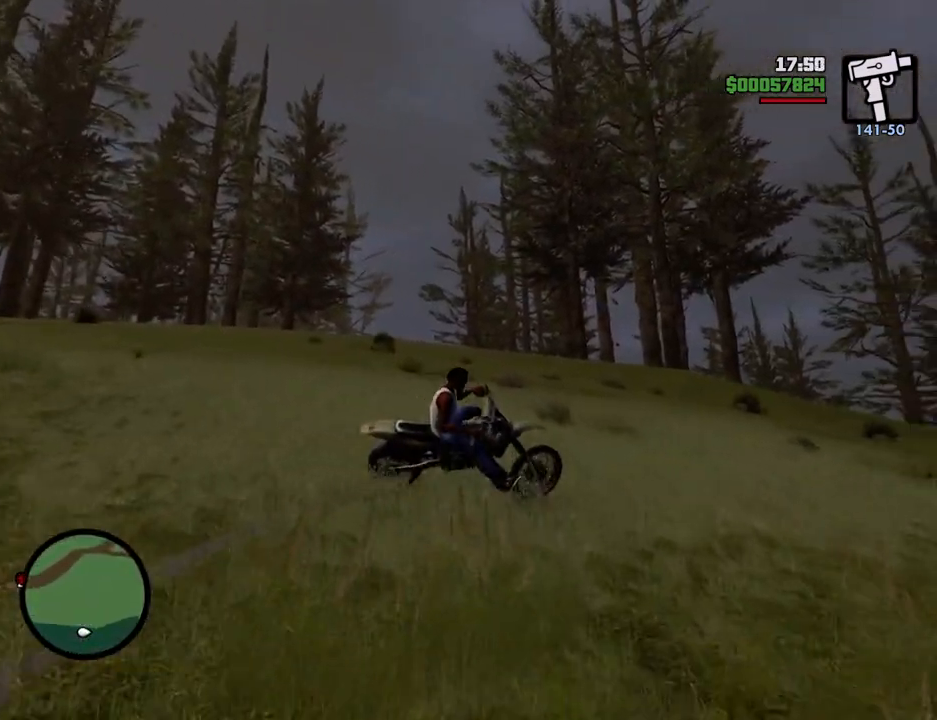
{"keys": ["5", "a", "w"], "mouse": [], "events": [[502, "5", "down"]]}
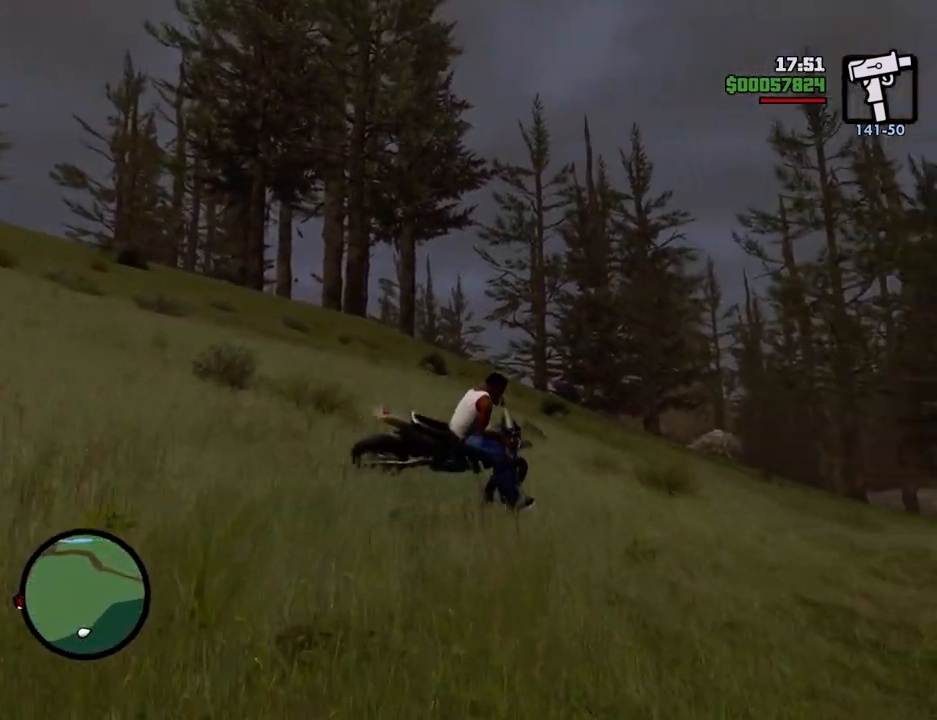
{"keys": ["5", "a"], "mouse": [], "events": [[183, "w", "up"]]}
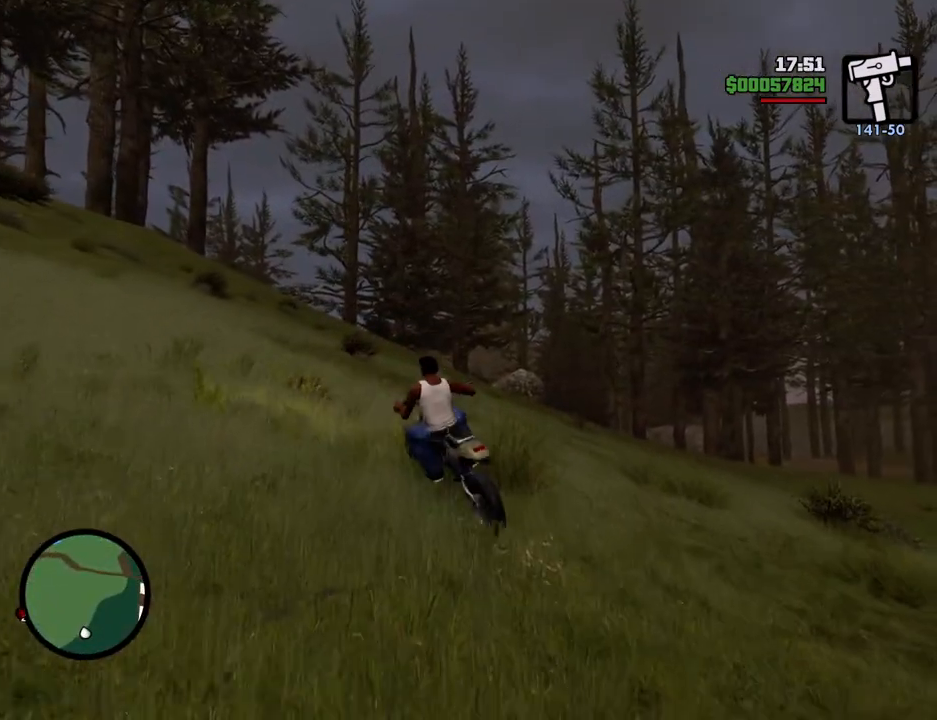
{"keys": ["2", "a", "w"], "mouse": [], "events": [[50, "5", "up"], [183, "w", "down"], [267, "2", "down"], [434, "2", "up"], [467, "2", "down"]]}
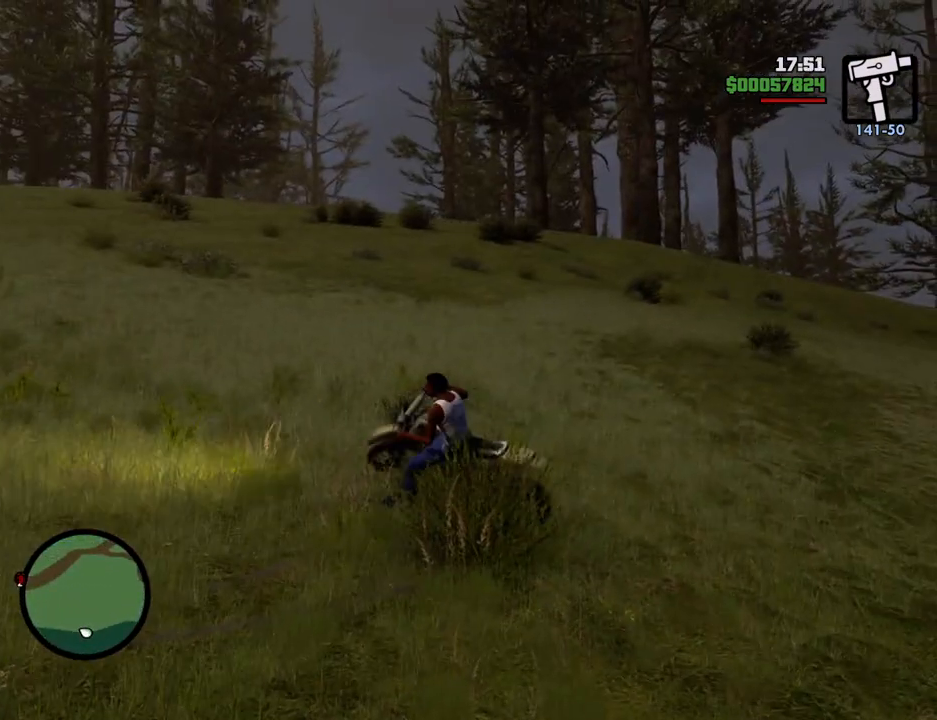
{"keys": ["2", "w"], "mouse": [], "events": [[150, "a", "up"], [334, "2", "up"], [384, "2", "down"]]}
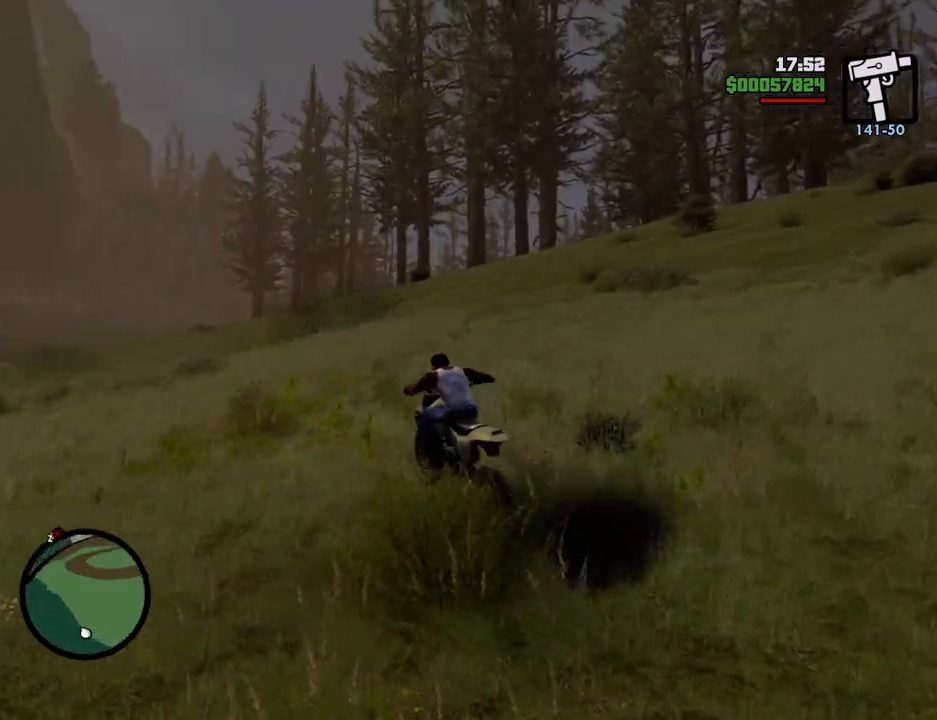
{"keys": ["d", "w"], "mouse": [], "events": [[67, "2", "up"], [117, "2", "down"], [251, "2", "up"], [301, "2", "down"], [451, "2", "up"], [451, "d", "down"]]}